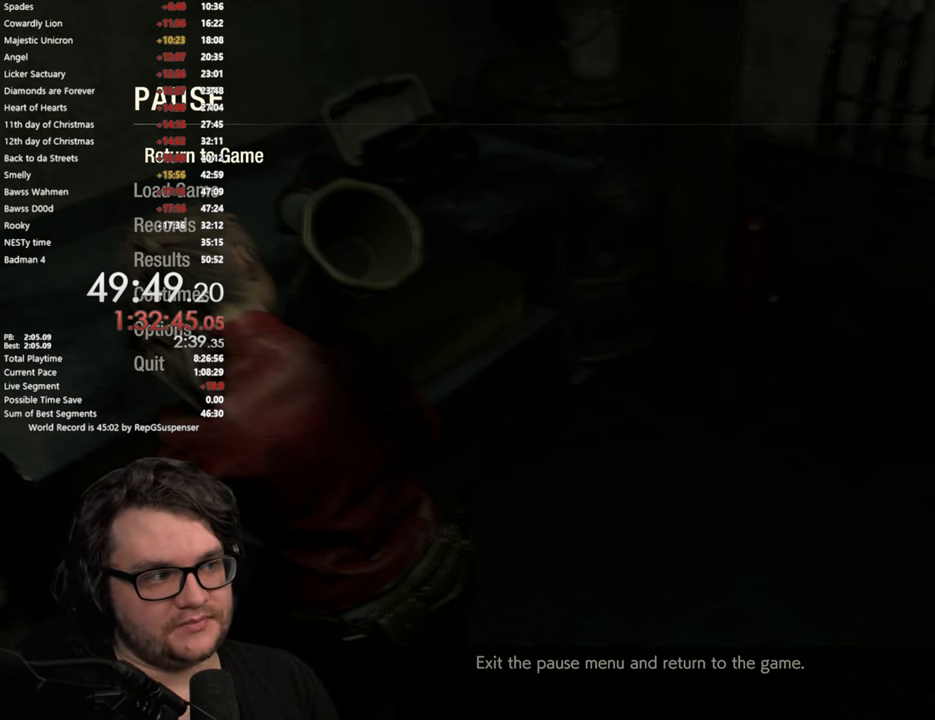
Gameplay with a controller (PlayStation layout); each line is a JSON object with the inputs held at the frame after it. "button_events" lists button changes between this image and that frame as [ms after this image, input, new state], when the widget could be followed in between (sticks are given only as held states). Not read: L1.
{"buttons": ["L3"], "left_stick": "right", "right_stick": "center", "button_events": [[134, "START", "down"], [250, "START", "up"], [434, "L3", "down"]]}
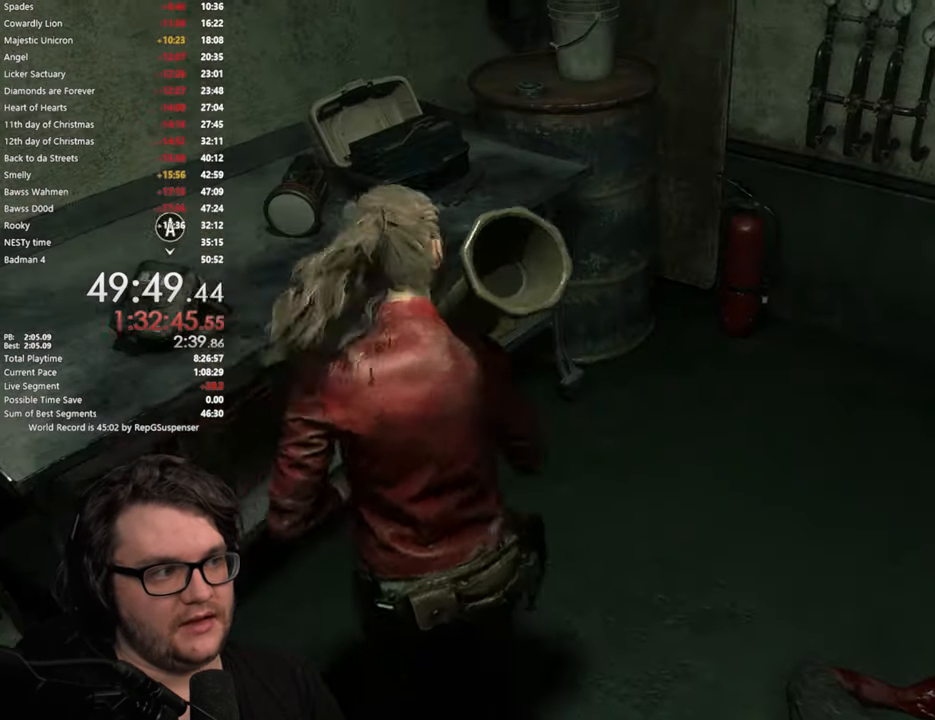
{"buttons": [], "left_stick": "up-right", "right_stick": "center", "button_events": [[150, "L3", "up"]]}
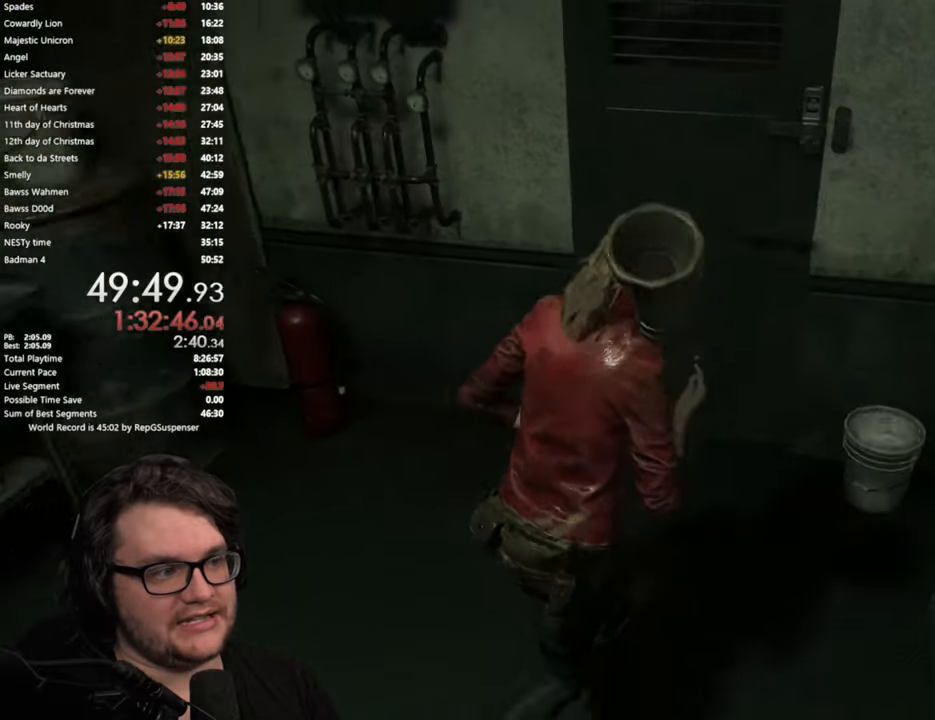
{"buttons": [], "left_stick": "up", "right_stick": "center", "button_events": [[301, "CROSS", "down"], [417, "CROSS", "up"]]}
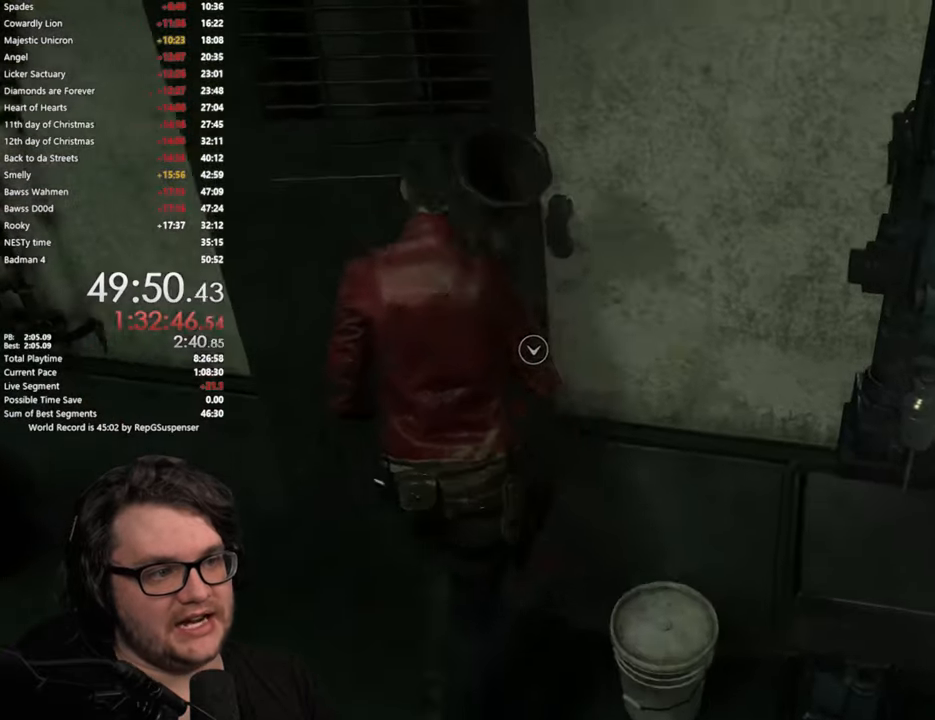
{"buttons": [], "left_stick": "up", "right_stick": "center", "button_events": [[83, "CROSS", "down"], [183, "CROSS", "up"], [350, "CROSS", "down"], [450, "CROSS", "up"]]}
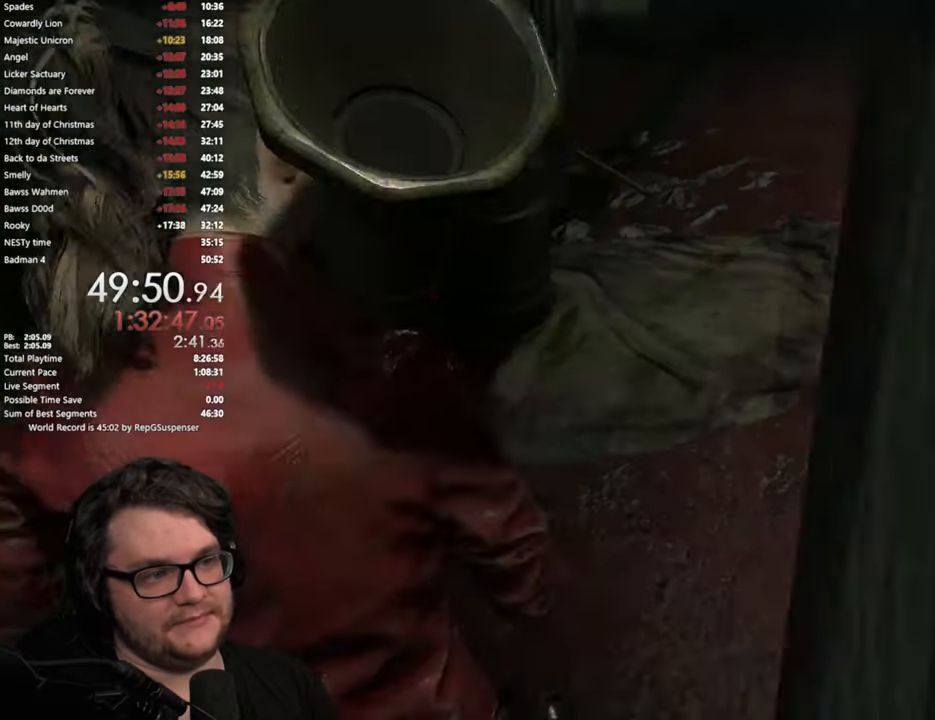
{"buttons": [], "left_stick": "up", "right_stick": "center", "button_events": [[367, "L3", "down"], [501, "L3", "up"]]}
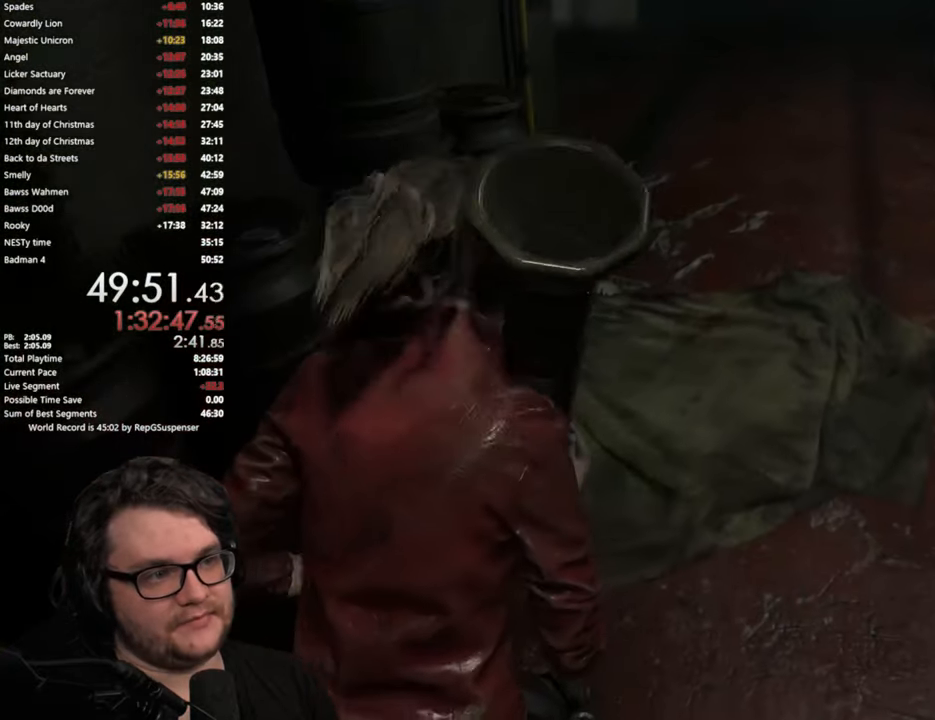
{"buttons": [], "left_stick": "up", "right_stick": "left", "button_events": []}
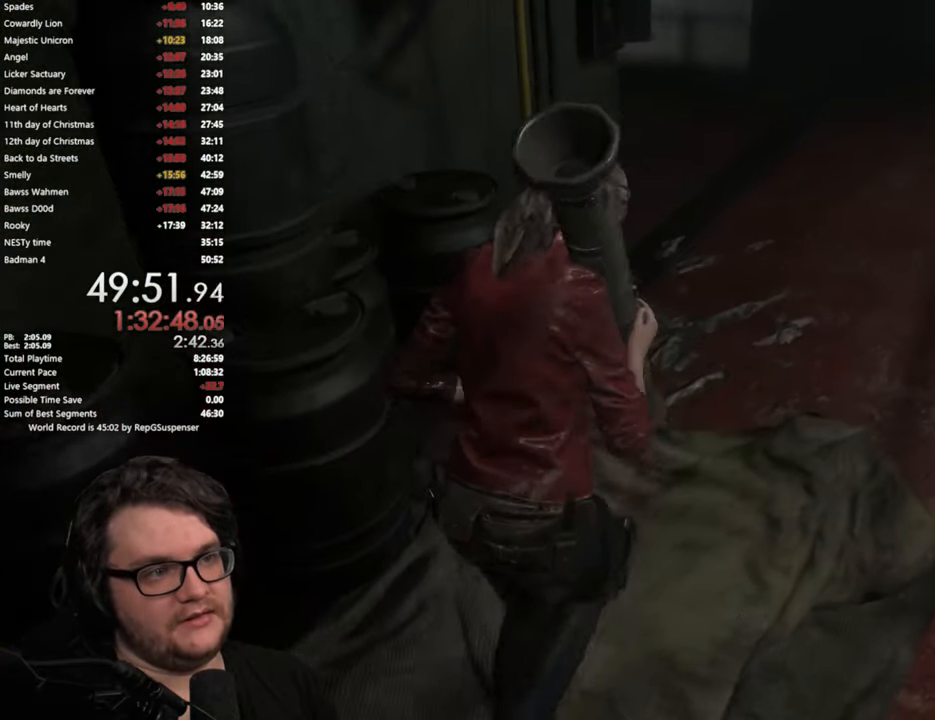
{"buttons": [], "left_stick": "up", "right_stick": "up-left", "button_events": []}
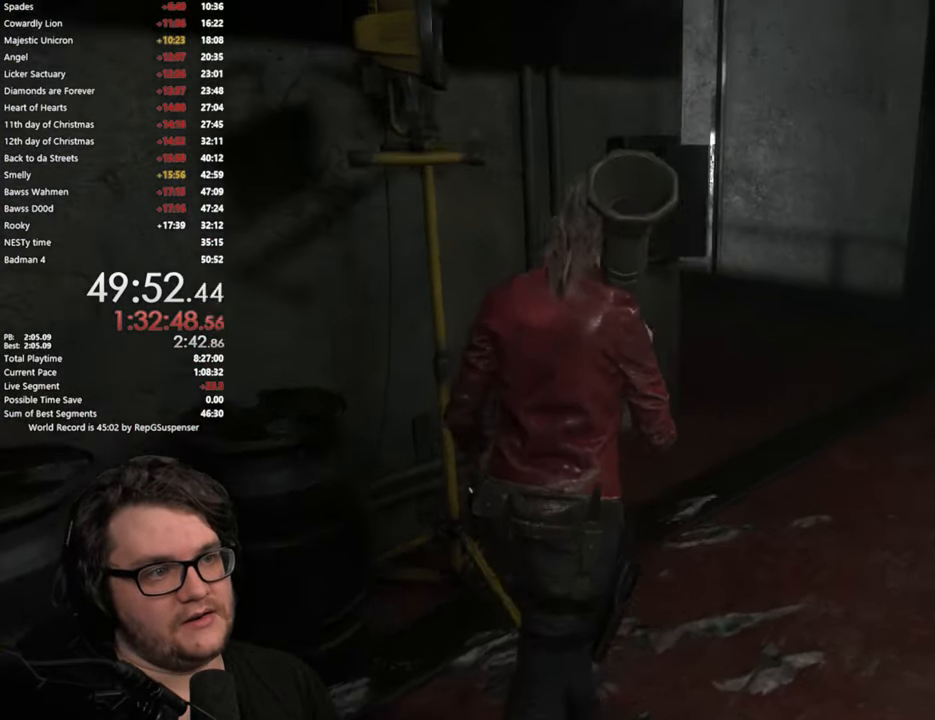
{"buttons": [], "left_stick": "up", "right_stick": "center", "button_events": [[400, "CROSS", "down"], [484, "CROSS", "up"]]}
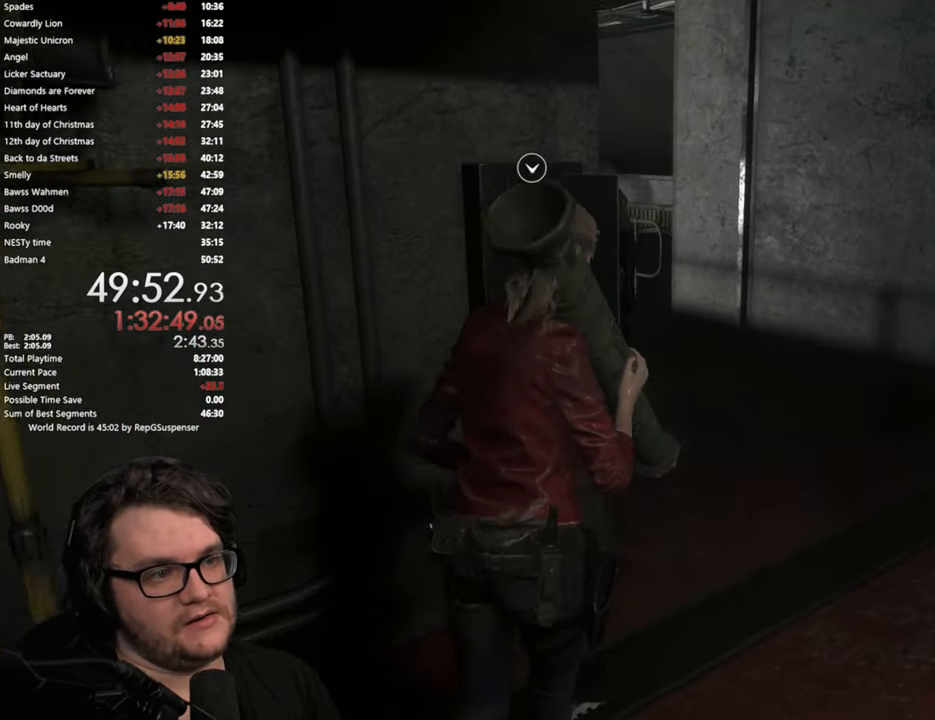
{"buttons": [], "left_stick": "center", "right_stick": "center", "button_events": [[100, "CROSS", "down"], [150, "CROSS", "up"], [234, "CROSS", "down"], [367, "CROSS", "up"]]}
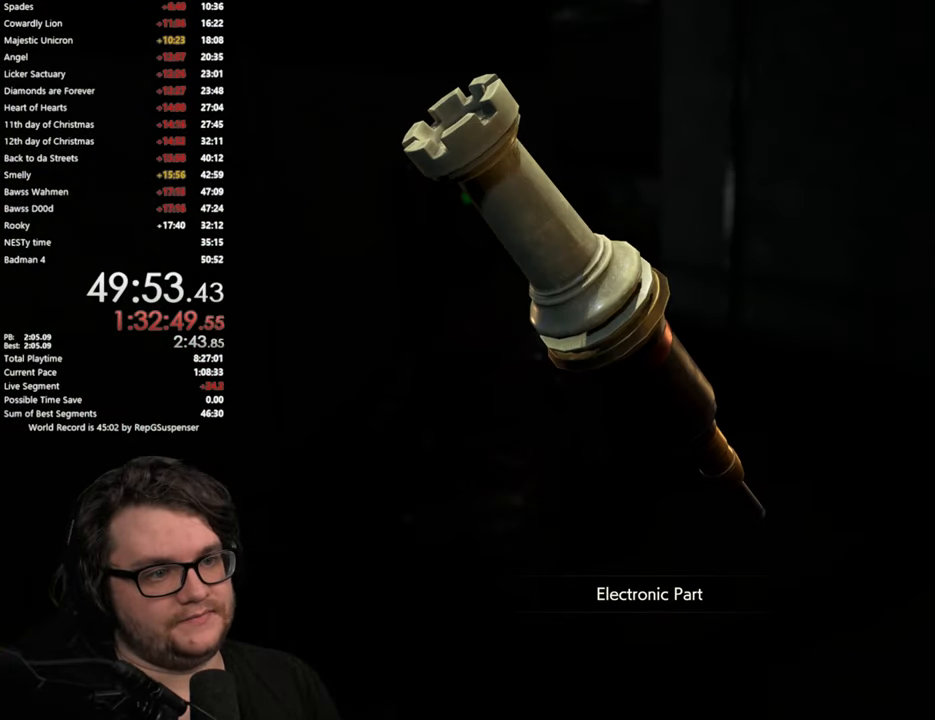
{"buttons": ["CROSS"], "left_stick": "center", "right_stick": "center", "button_events": [[183, "CROSS", "down"], [267, "CROSS", "up"], [350, "DPAD_LEFT", "down"], [450, "CROSS", "down"], [450, "DPAD_LEFT", "up"]]}
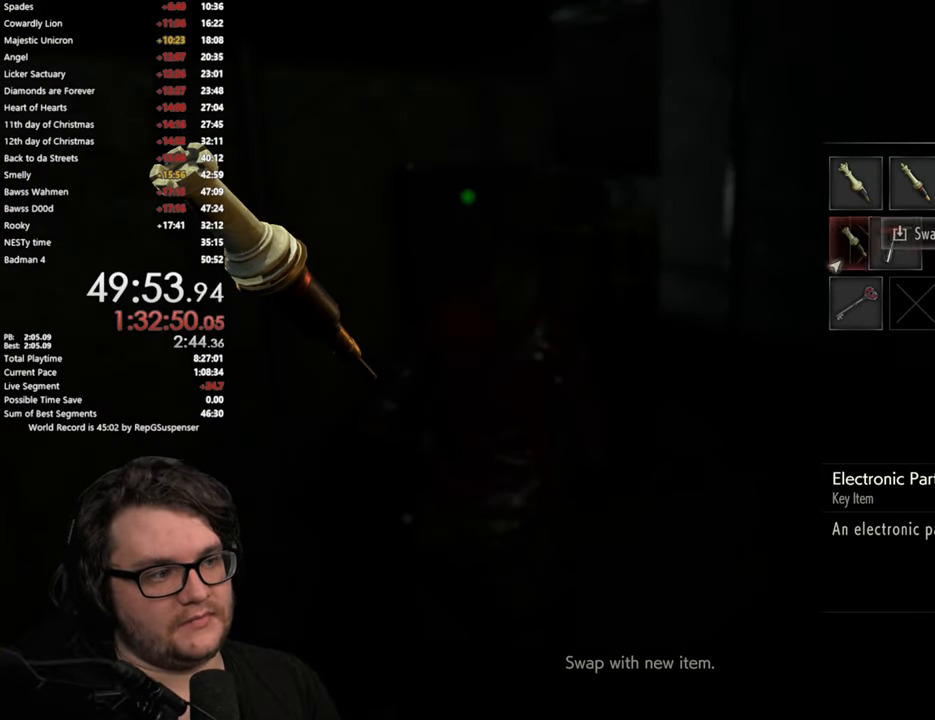
{"buttons": [], "left_stick": "down", "right_stick": "center", "button_events": [[17, "CROSS", "up"], [251, "CROSS", "down"], [334, "CROSS", "up"], [417, "CROSS", "down"], [484, "CROSS", "up"]]}
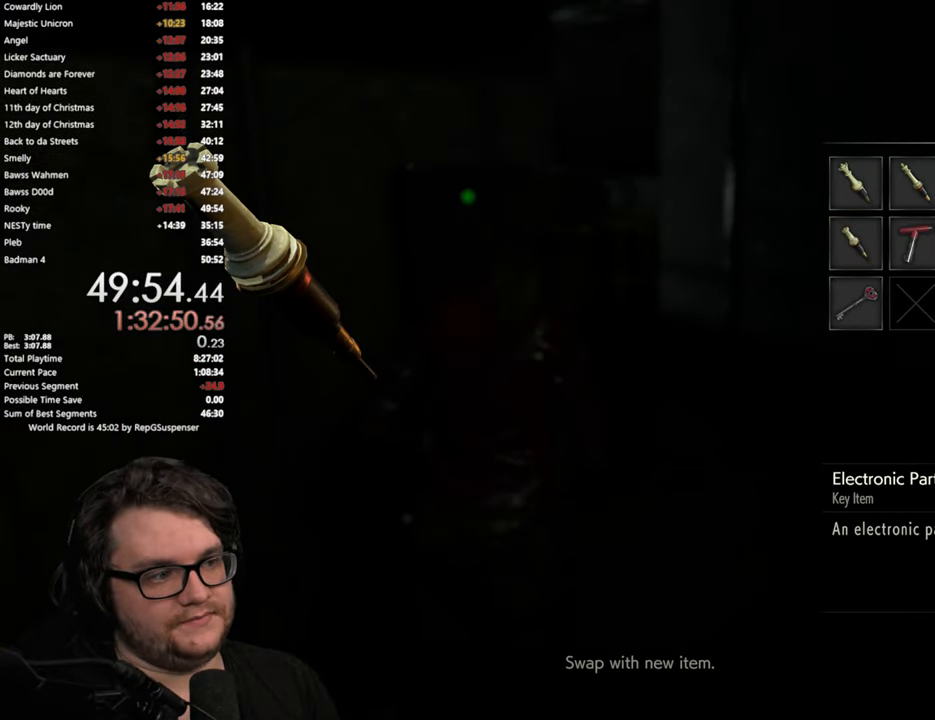
{"buttons": [], "left_stick": "down-left", "right_stick": "left", "button_events": [[67, "L3", "down"], [167, "L3", "up"], [250, "L3", "down"], [334, "L3", "up"], [417, "L3", "down"], [484, "L3", "up"]]}
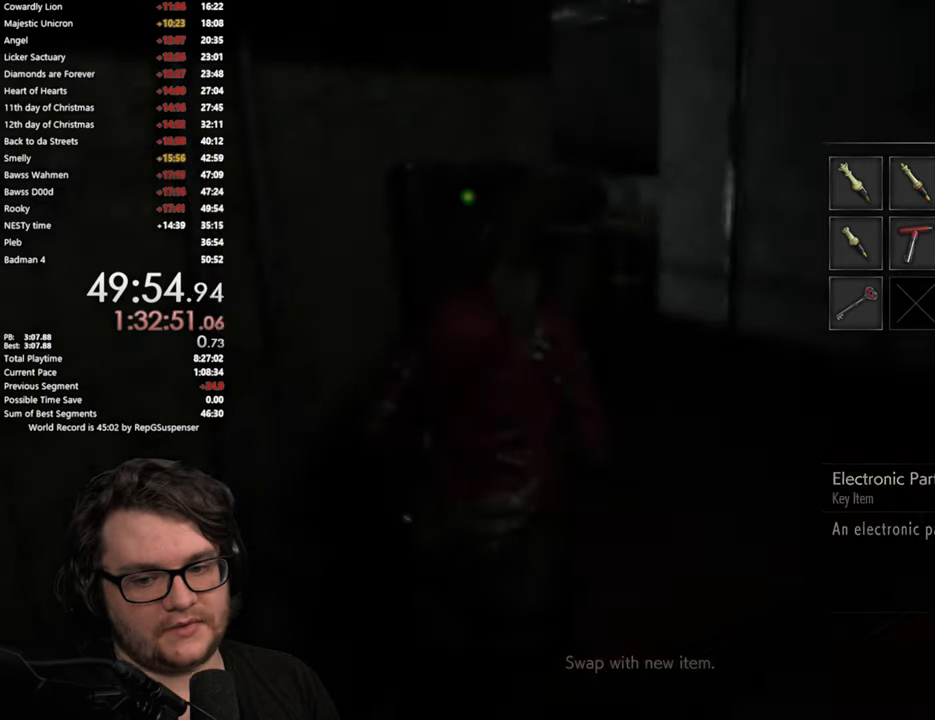
{"buttons": [], "left_stick": "down-left", "right_stick": "left", "button_events": [[66, "L3", "down"], [166, "L3", "up"], [233, "L3", "down"], [333, "L3", "up"]]}
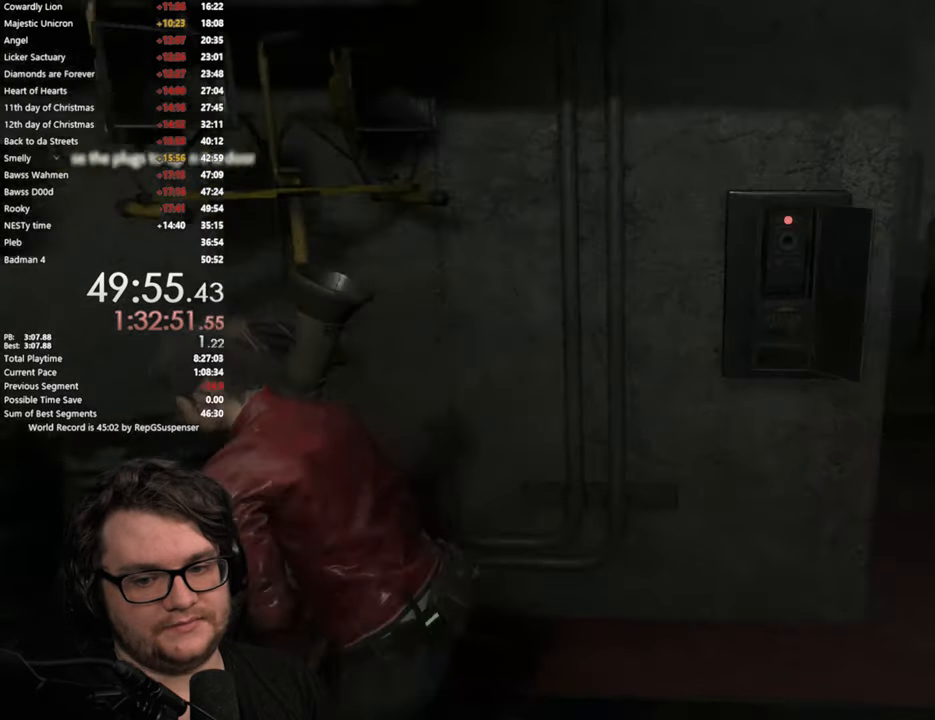
{"buttons": [], "left_stick": "up", "right_stick": "center", "button_events": []}
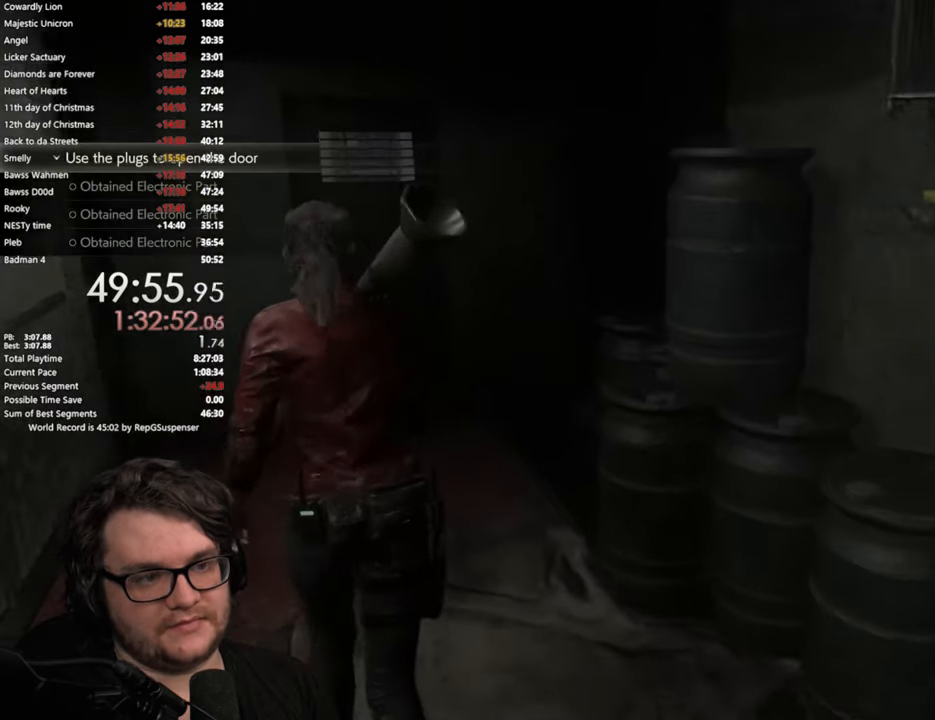
{"buttons": [], "left_stick": "up", "right_stick": "center", "button_events": []}
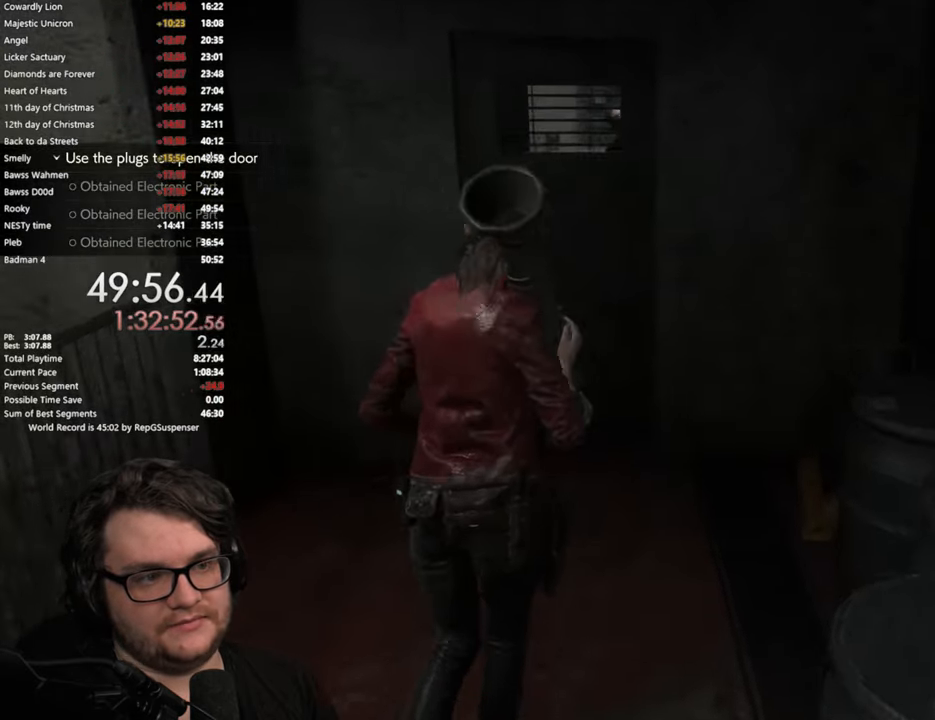
{"buttons": ["CROSS"], "left_stick": "up", "right_stick": "center", "button_events": [[17, "CROSS", "down"], [83, "CROSS", "up"], [200, "CROSS", "down"], [250, "CROSS", "up"], [334, "CROSS", "down"], [384, "CROSS", "up"], [484, "CROSS", "down"]]}
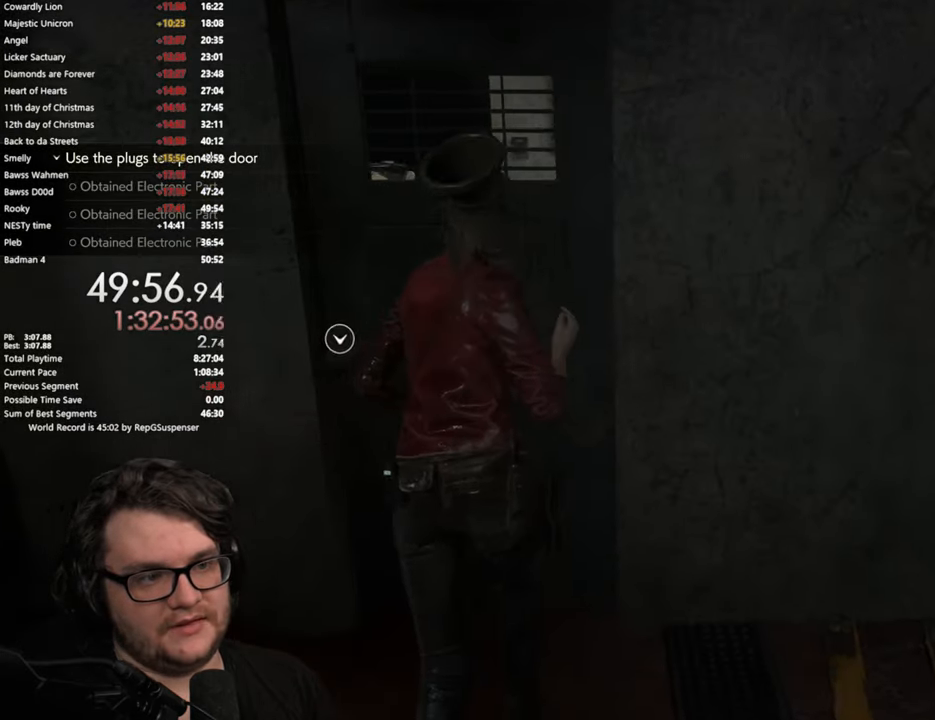
{"buttons": [], "left_stick": "up-left", "right_stick": "center", "button_events": [[16, "CROSS", "up"], [100, "CROSS", "down"], [183, "CROSS", "up"], [250, "CROSS", "down"], [350, "CROSS", "up"]]}
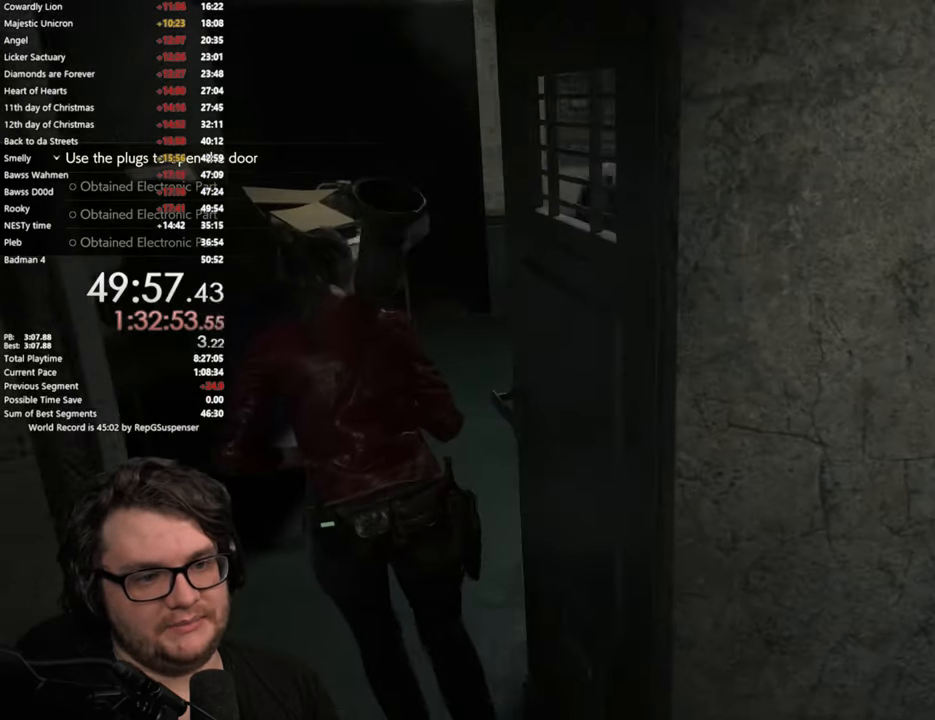
{"buttons": [], "left_stick": "up-left", "right_stick": "center", "button_events": []}
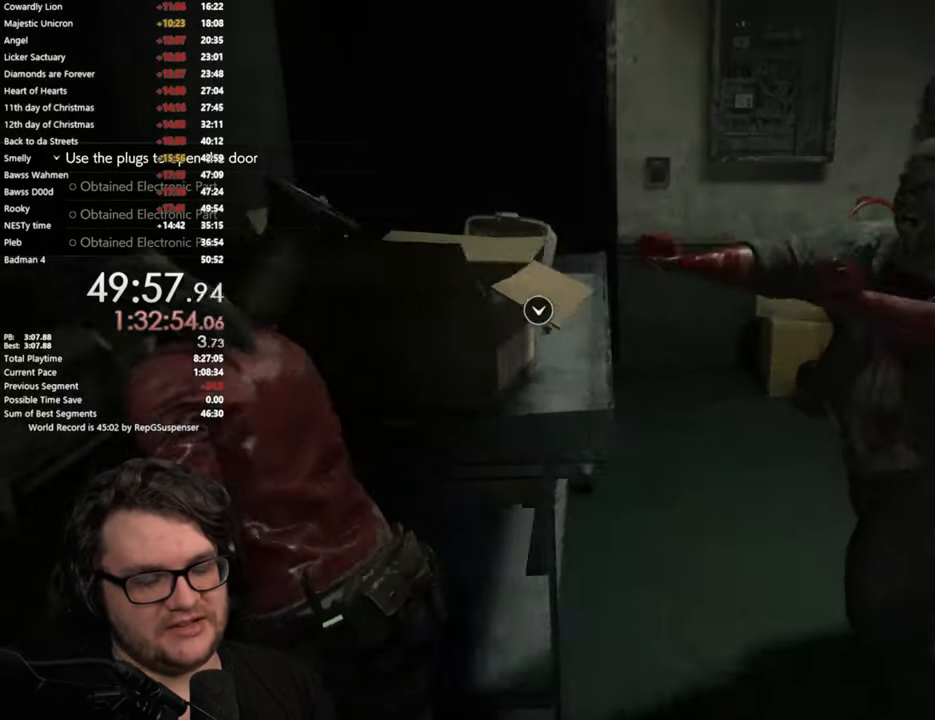
{"buttons": [], "left_stick": "up", "right_stick": "down", "button_events": []}
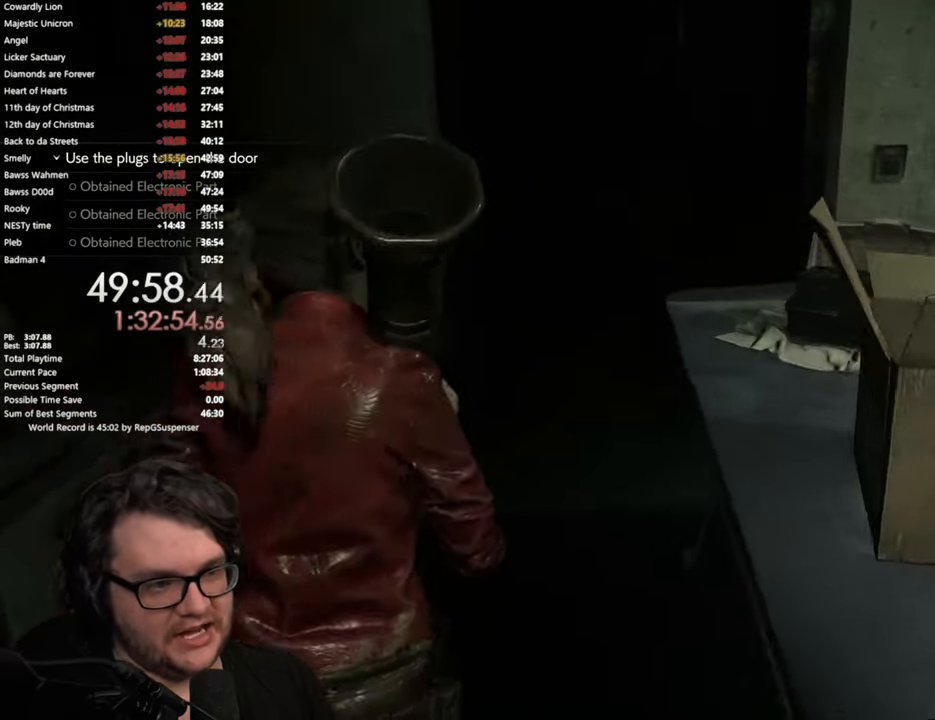
{"buttons": ["R1"], "left_stick": "up-right", "right_stick": "center", "button_events": [[350, "R1", "down"]]}
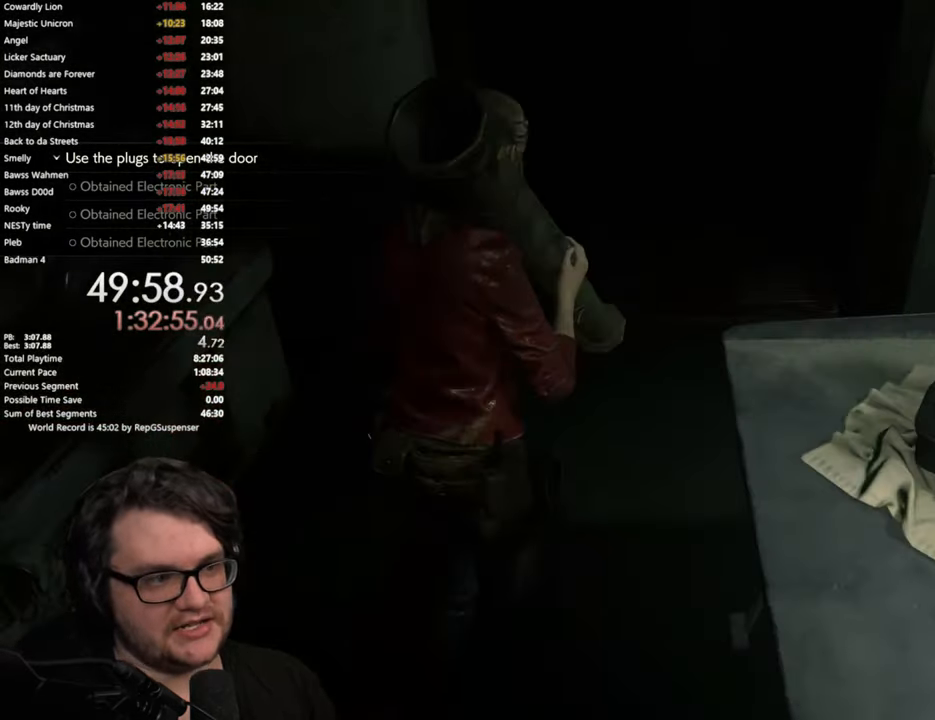
{"buttons": [], "left_stick": "up", "right_stick": "center", "button_events": [[50, "R1", "up"], [133, "R1", "down"], [250, "R1", "up"]]}